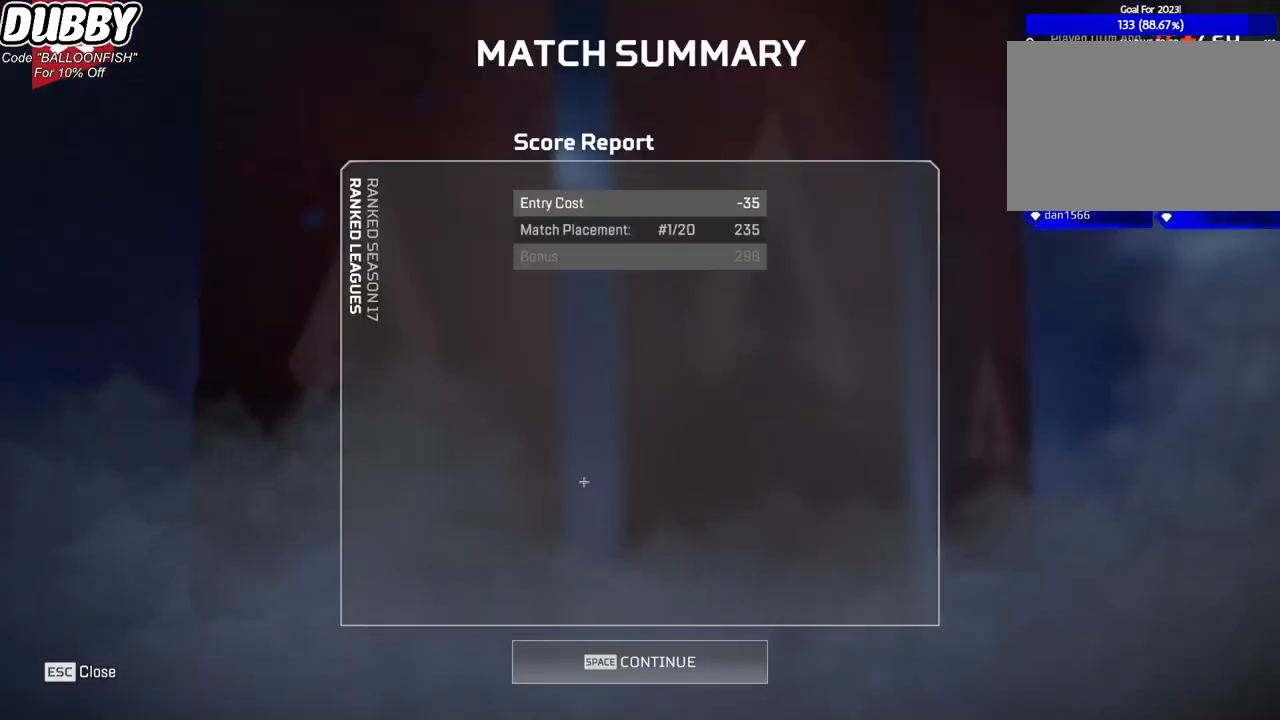
Gameplay with keyboard and mouse; each line is a JSON object with the keys and mouse buttons held at the frame after it. "events" lists presses ("down") and releases ("up") of "1", "2", "3", "4", "5", "a", "b", "c", "ctrl", "d", "e", "f", "g", "r", "s", "shift", "space", "t", "tab", "v", "w", "x", "z", "mouse_left", "mouse_wheel", "mouse_right", "mouse_mb4" and "mouse_mb5" between this image and that frame as [ms after this image, input, new state], when the widget could be followed in between. "mouse_left", "mouse_wheel", "mouse_right", "mouse_mb4", "mouse_mb5" = the "left", "wheel", "right", "mb4", "mb5" buttons of the "mouse" list. No other keys are recorded. "wheel" means that the mouse wheel is clicked or scrolled. Mouse movement is not recorded.
{"keys": [], "mouse": [], "events": [[200, "mouse_left", "down"], [300, "mouse_left", "up"], [400, "mouse_left", "down"], [434, "mouse_left", "up"]]}
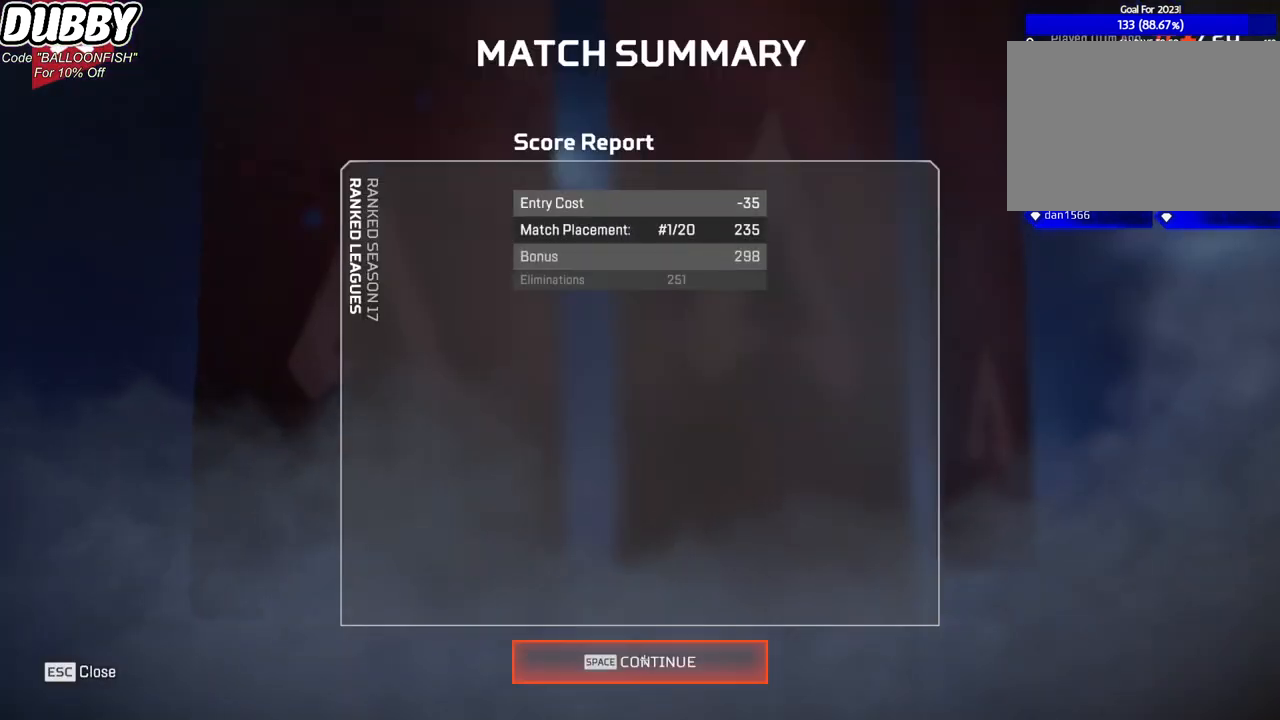
{"keys": [], "mouse": [], "events": [[33, "mouse_left", "down"], [133, "mouse_left", "up"], [200, "mouse_left", "down"], [300, "mouse_left", "up"]]}
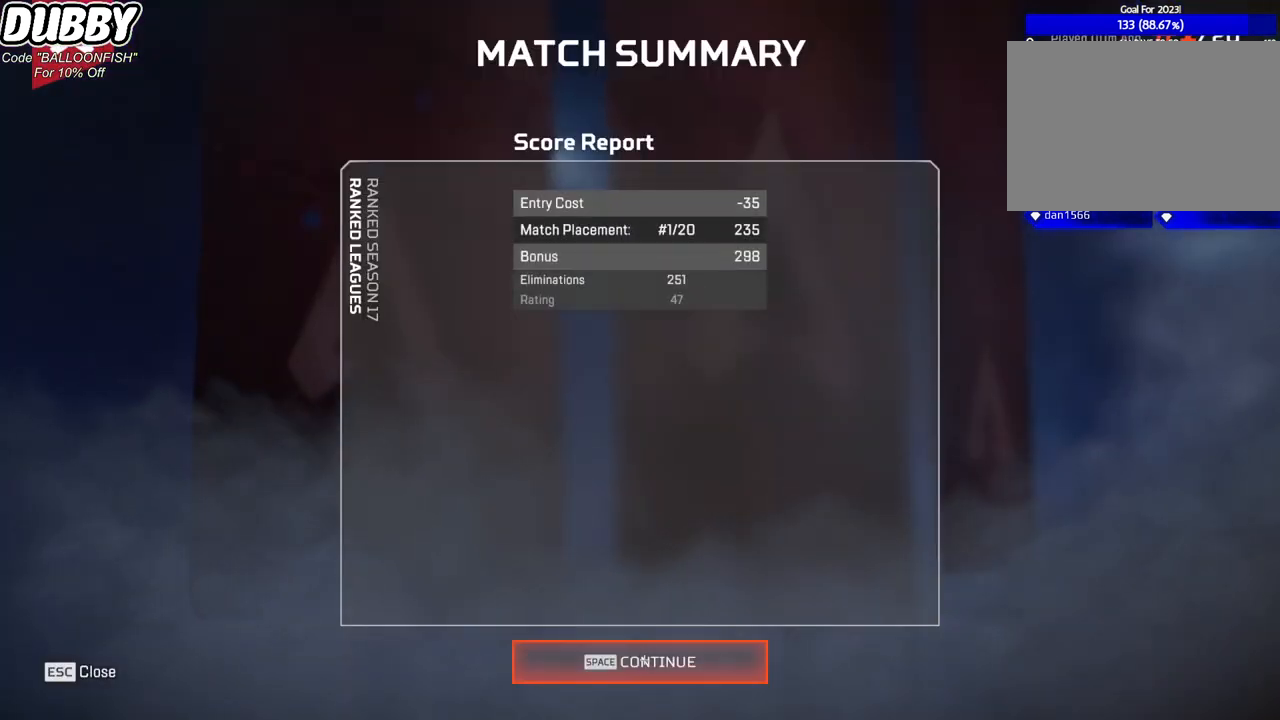
{"keys": [], "mouse": [], "events": []}
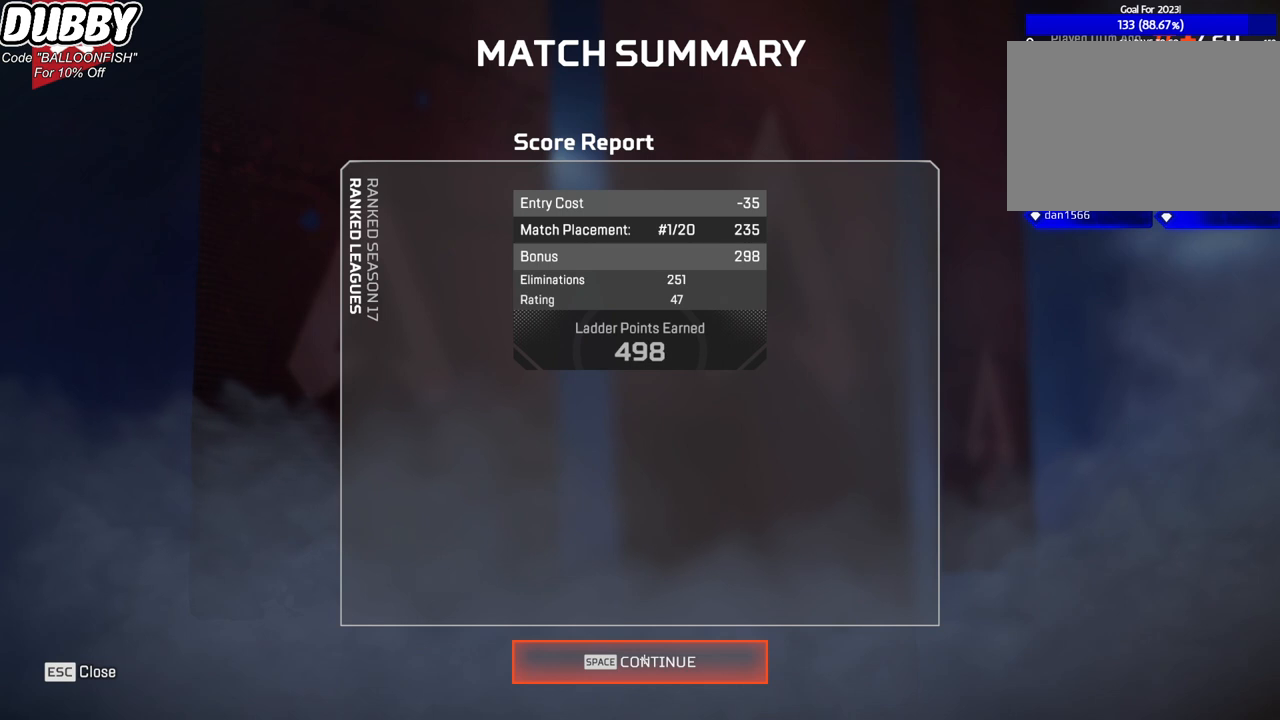
{"keys": [], "mouse": [], "events": []}
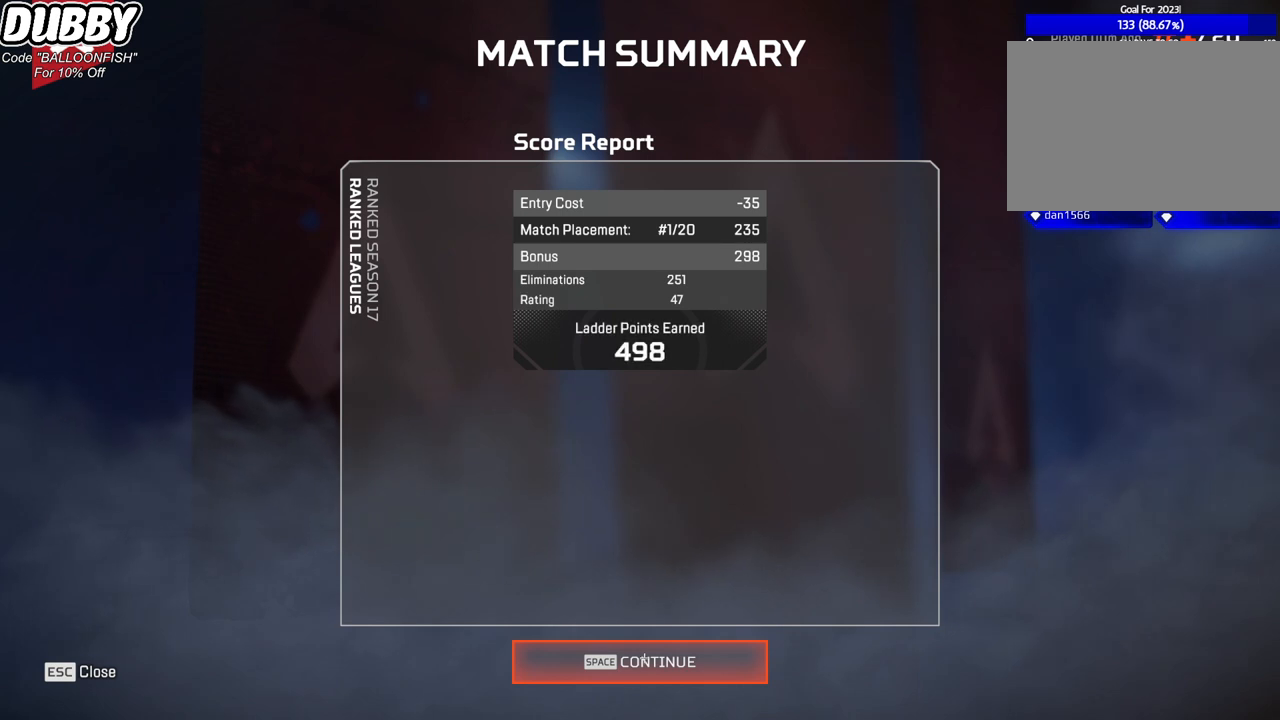
{"keys": [], "mouse": [], "events": []}
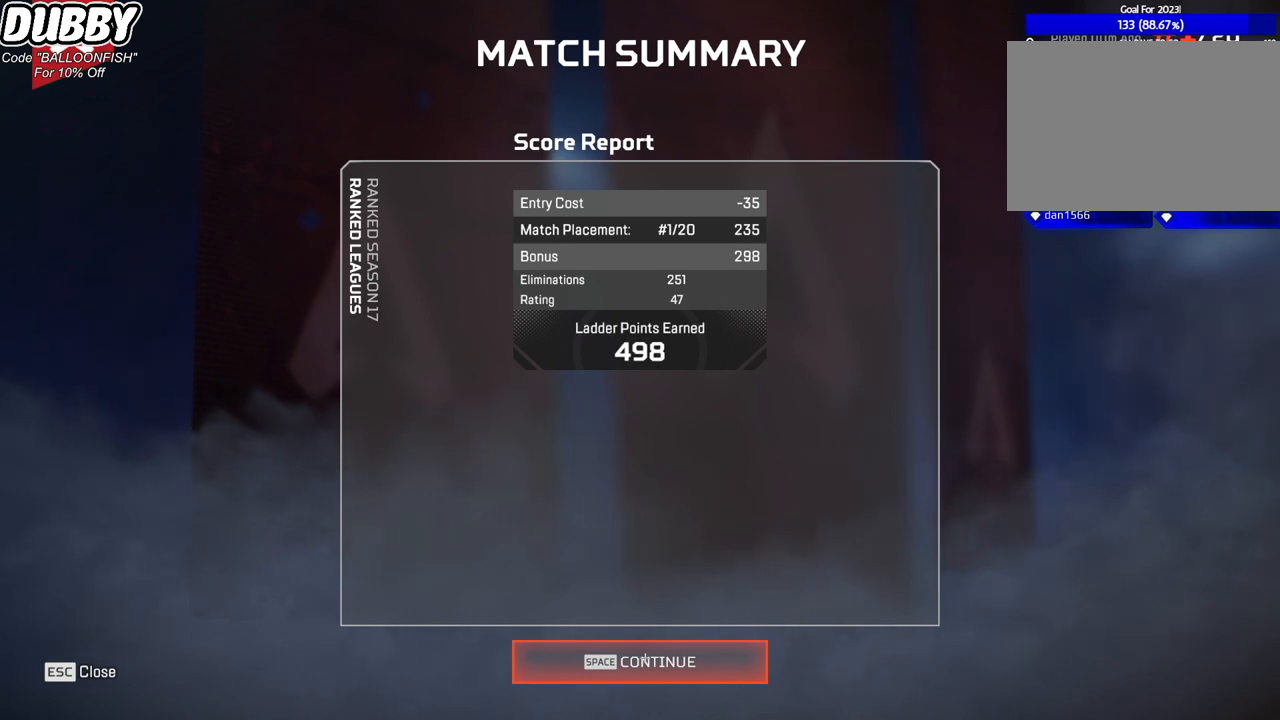
{"keys": [], "mouse": [], "events": []}
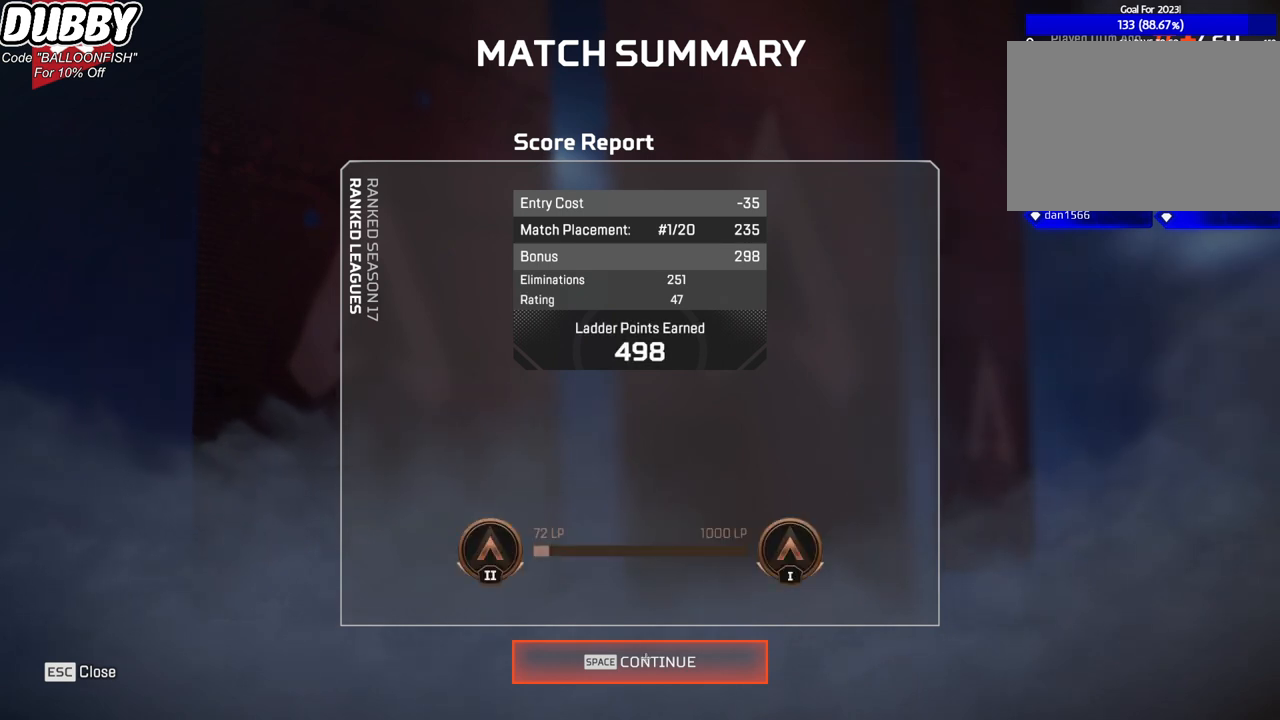
{"keys": [], "mouse": [], "events": [[400, "space", "down"], [467, "space", "up"]]}
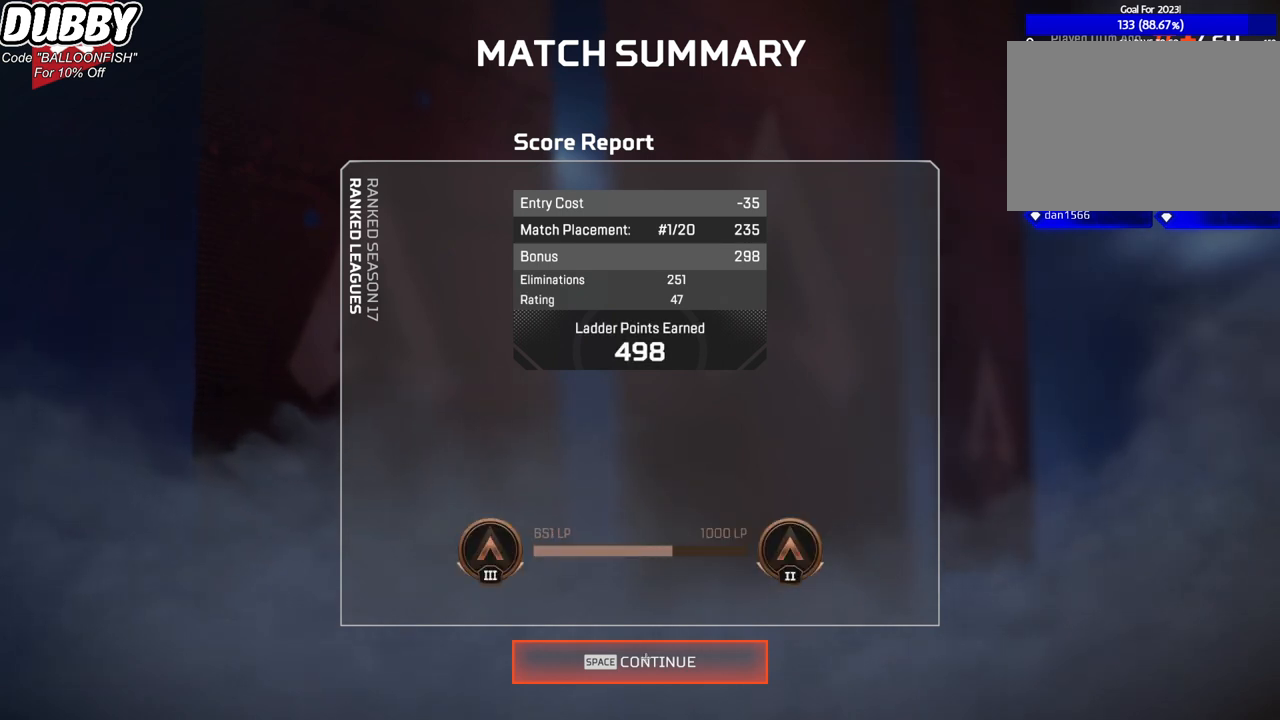
{"keys": [], "mouse": [], "events": [[166, "mouse_left", "down"], [267, "mouse_left", "up"]]}
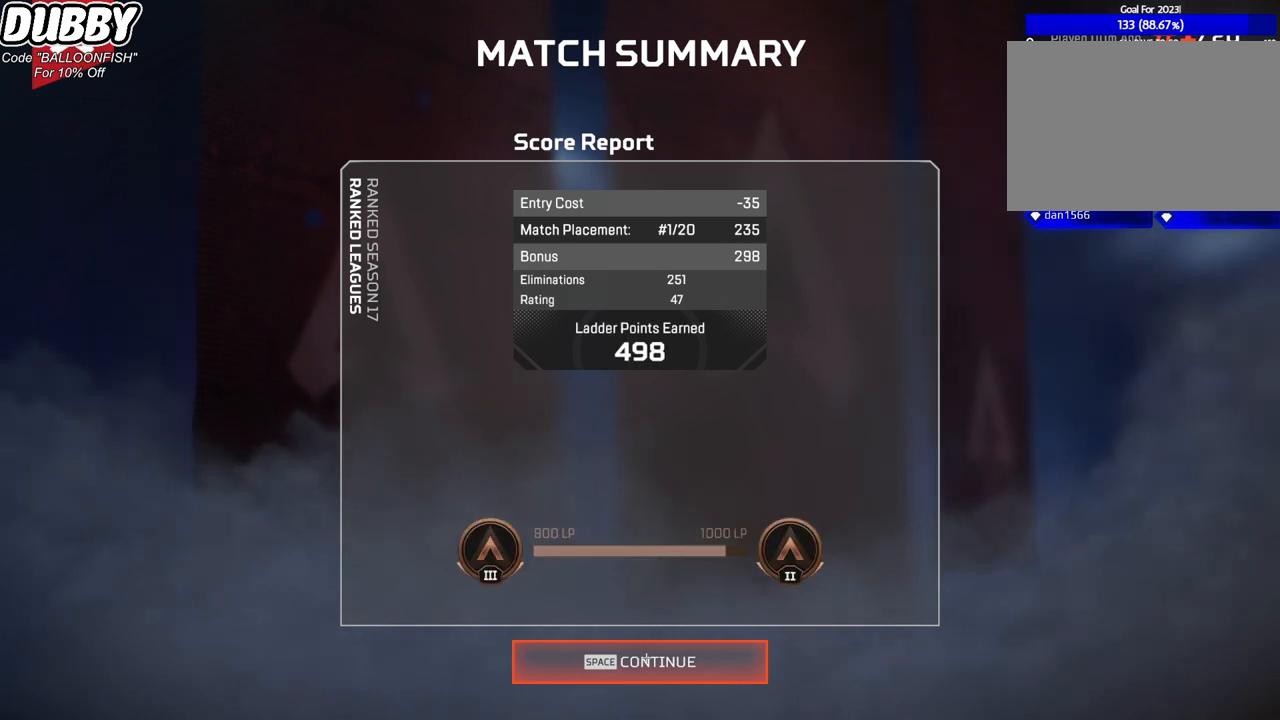
{"keys": [], "mouse": [], "events": []}
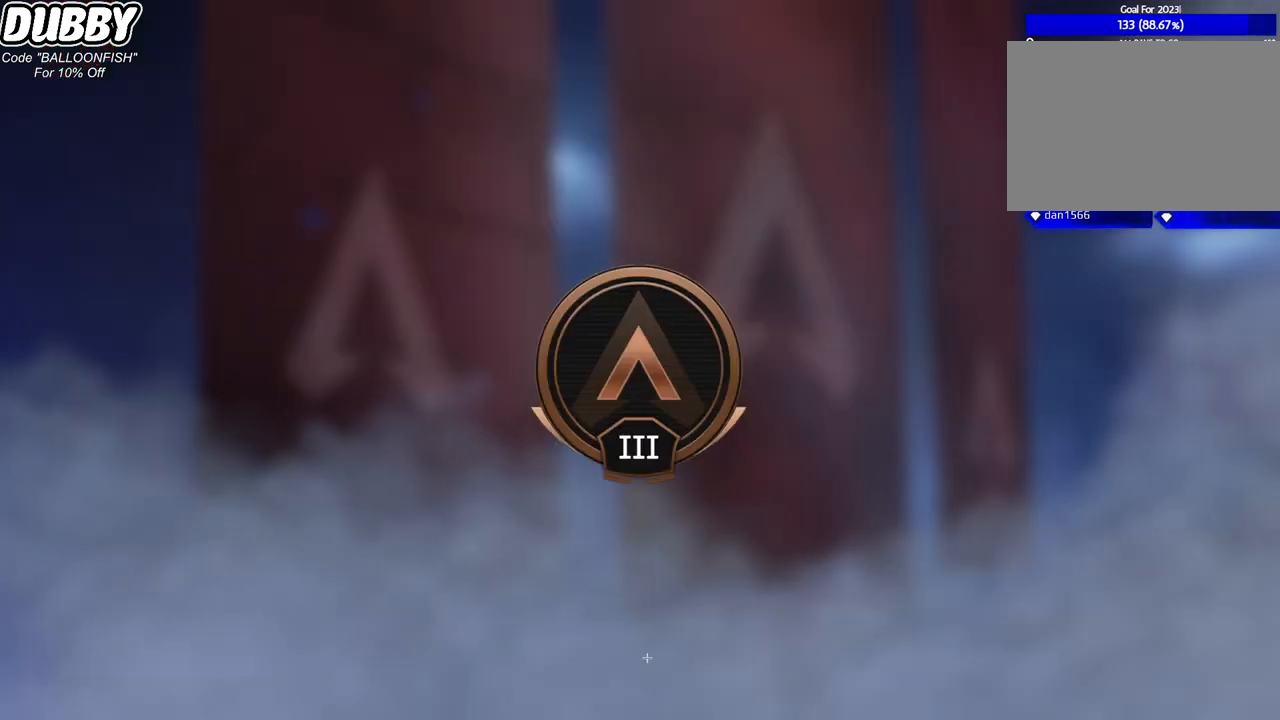
{"keys": [], "mouse": [], "events": []}
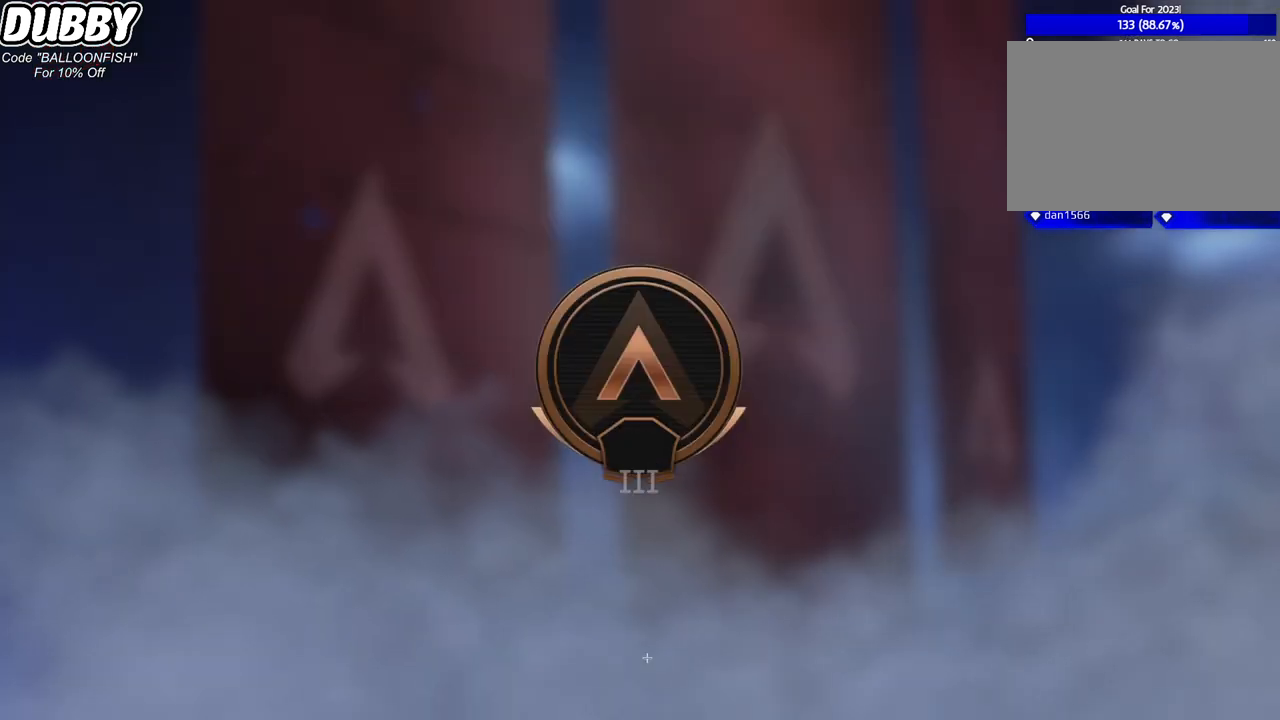
{"keys": [], "mouse": [], "events": []}
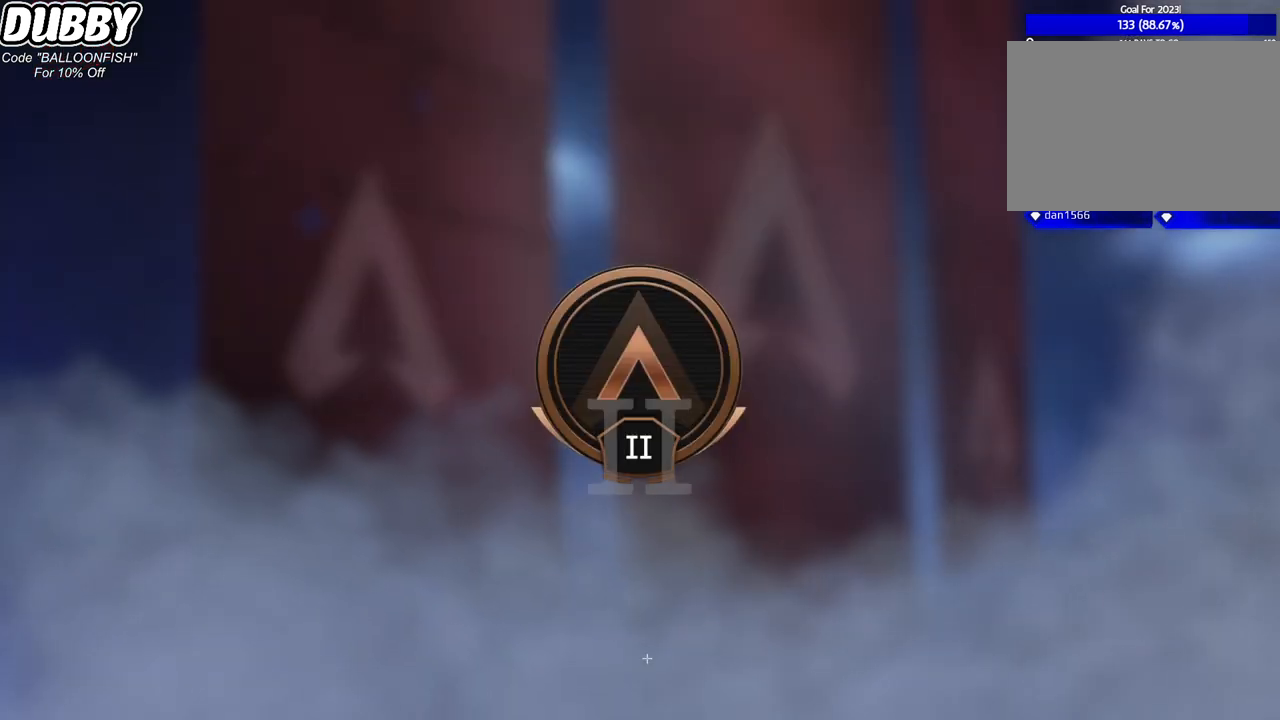
{"keys": [], "mouse": [], "events": []}
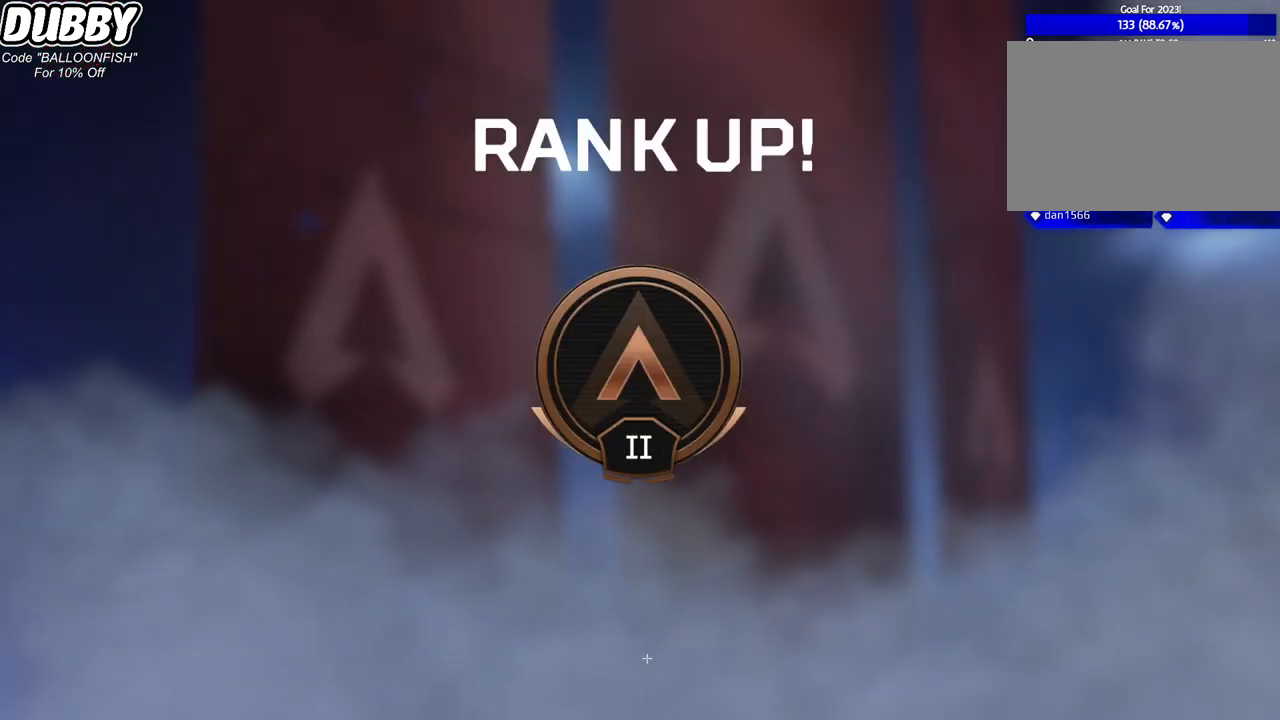
{"keys": [], "mouse": [], "events": []}
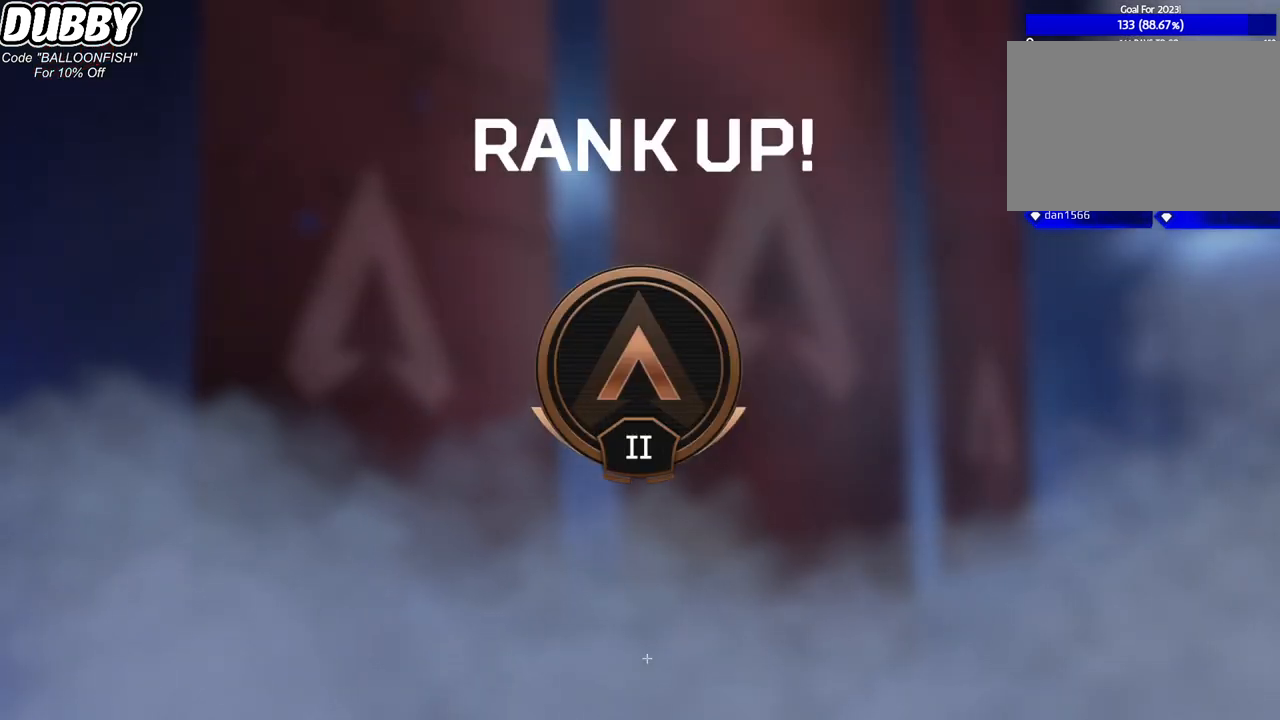
{"keys": [], "mouse": [], "events": []}
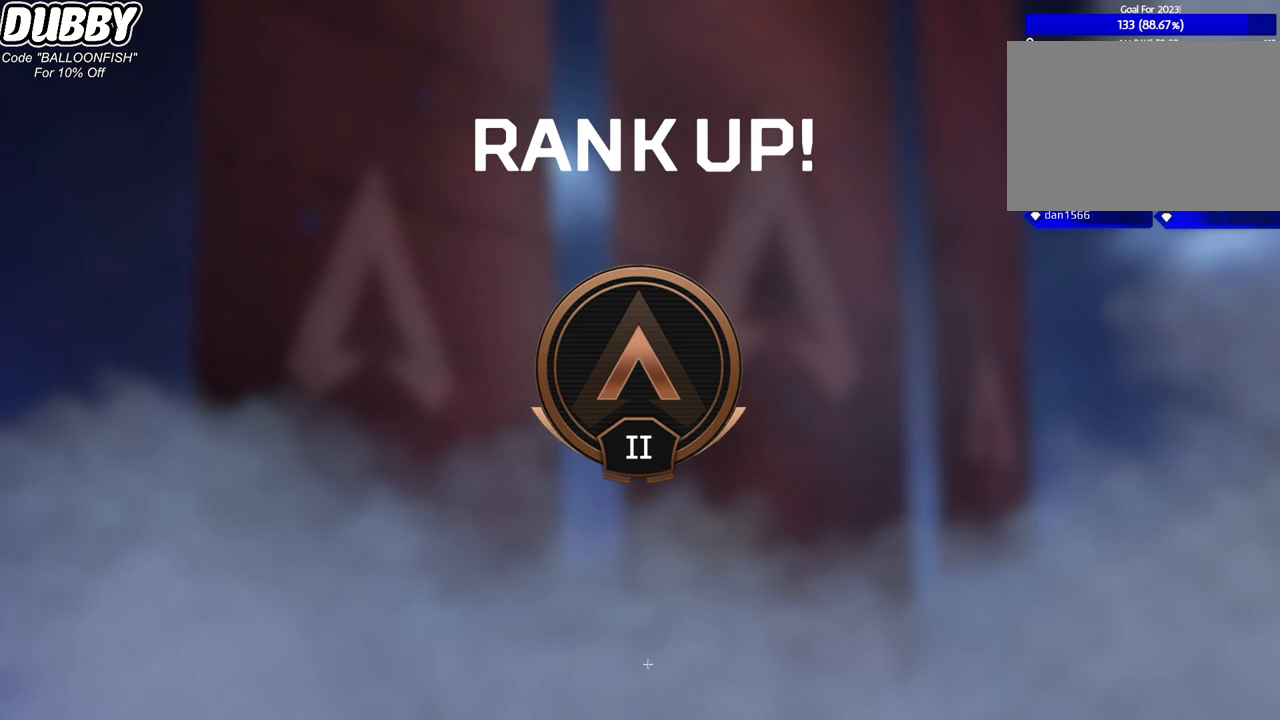
{"keys": [], "mouse": [], "events": []}
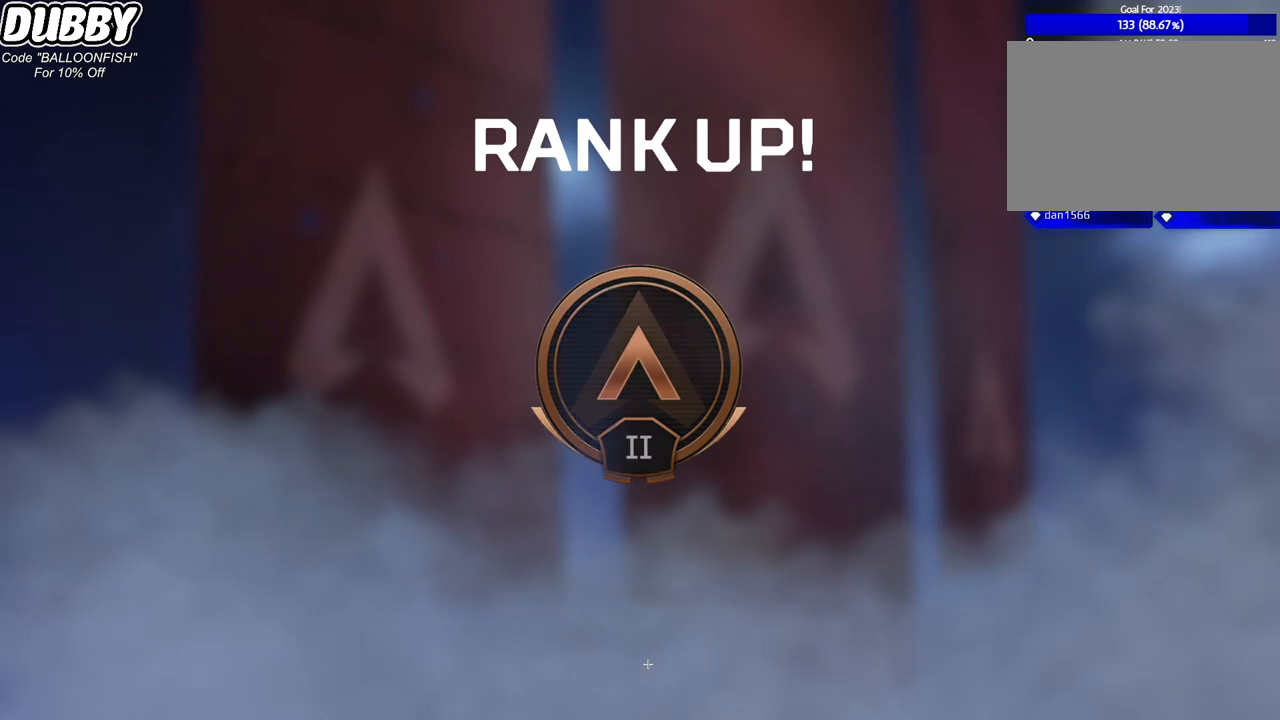
{"keys": [], "mouse": [], "events": []}
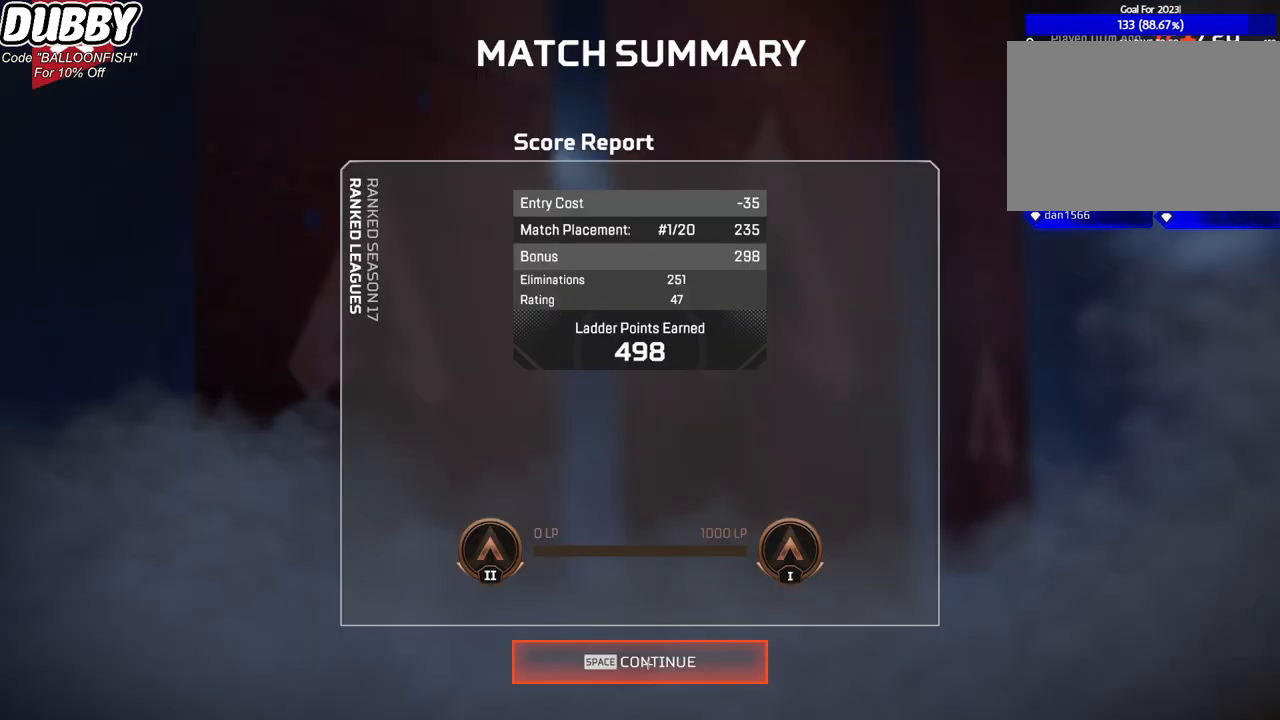
{"keys": [], "mouse": [], "events": [[267, "mouse_left", "down"], [367, "mouse_left", "up"]]}
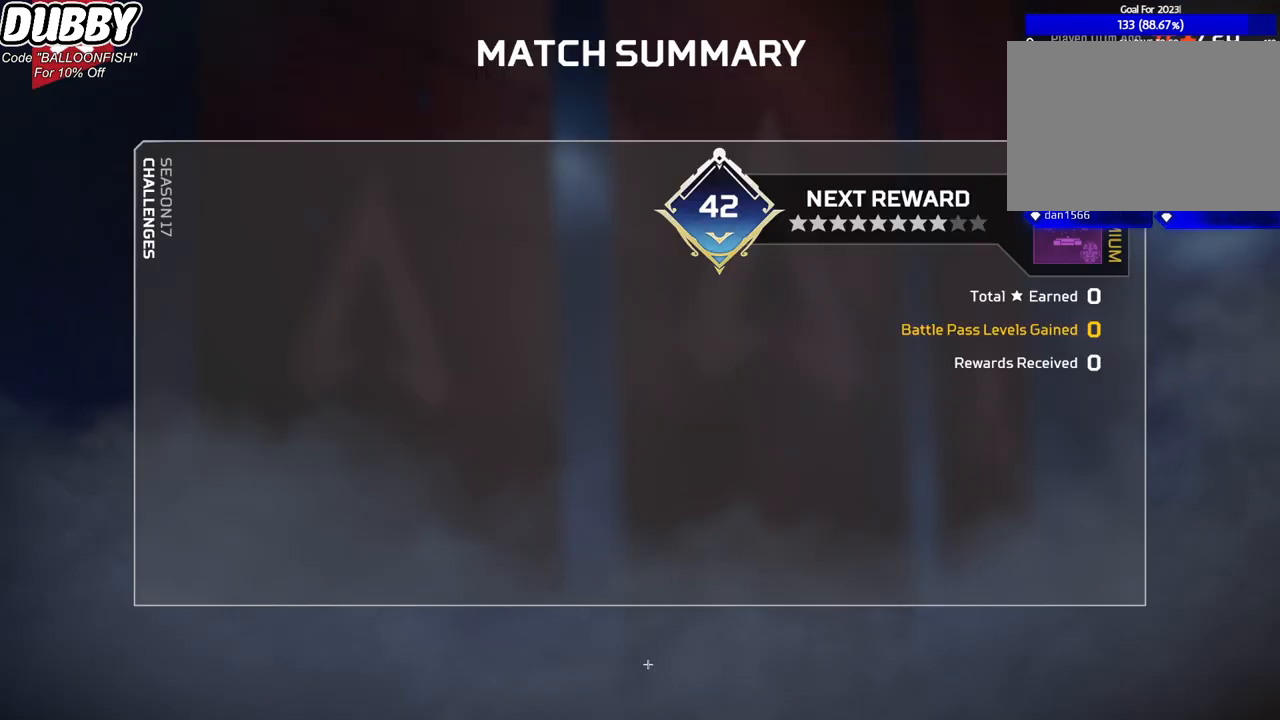
{"keys": [], "mouse": [], "events": [[200, "mouse_left", "down"], [334, "mouse_left", "up"]]}
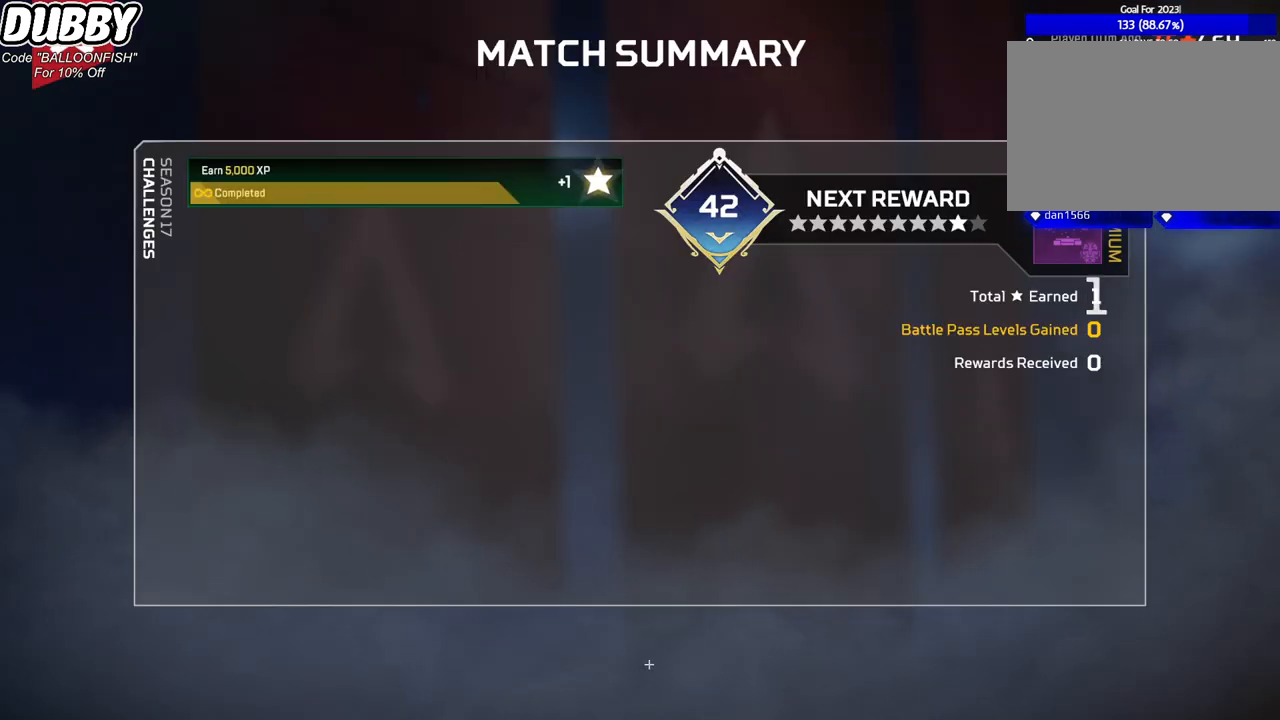
{"keys": [], "mouse": [], "events": []}
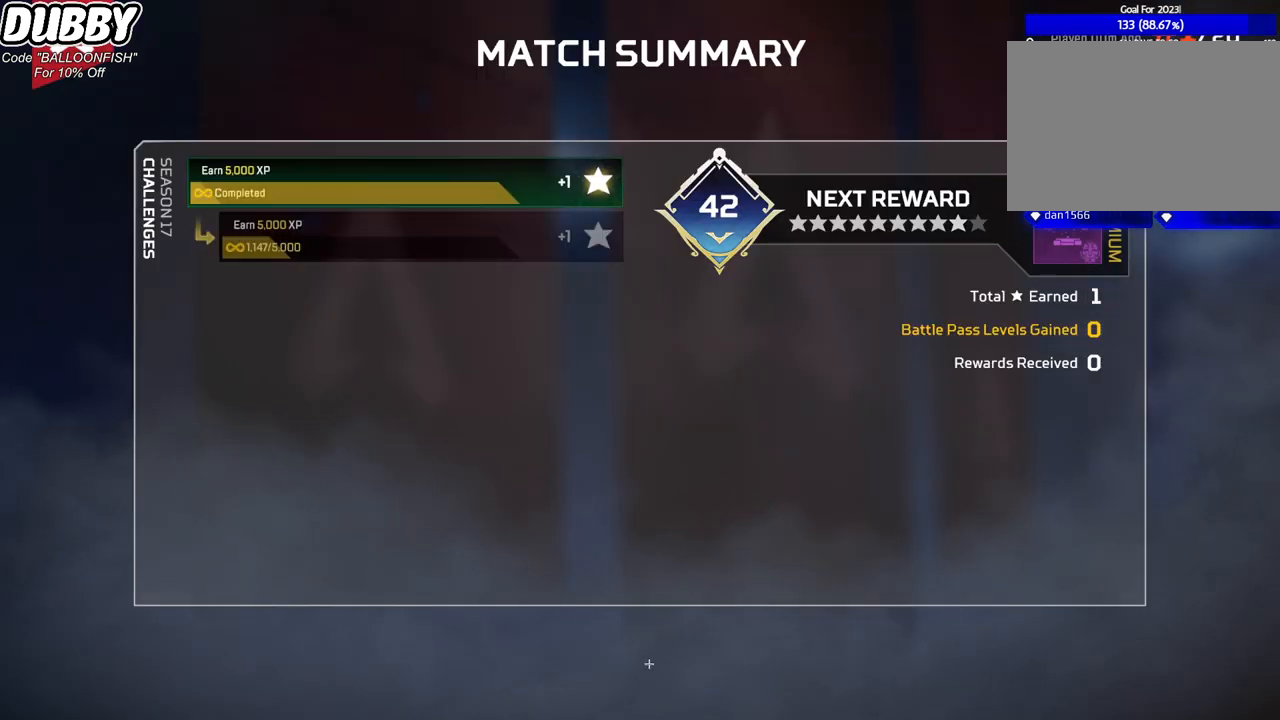
{"keys": [], "mouse": ["left"], "events": [[434, "mouse_left", "down"]]}
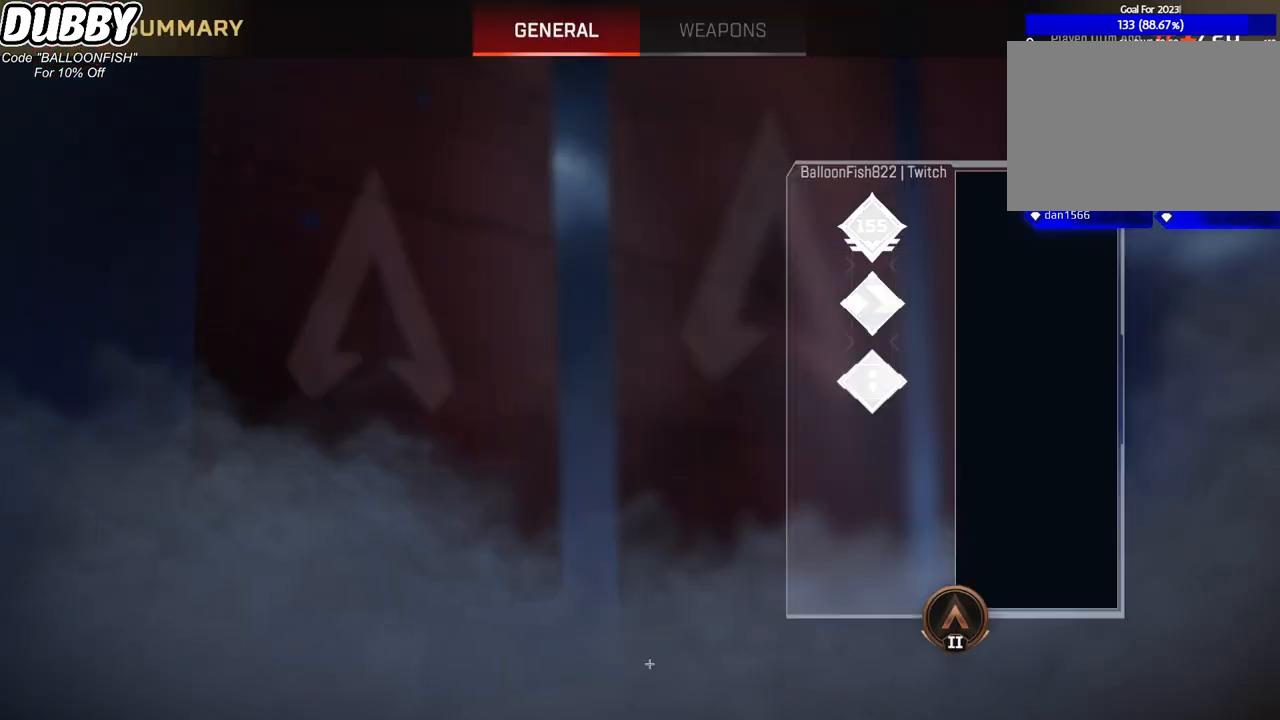
{"keys": [], "mouse": [], "events": [[134, "mouse_left", "up"], [267, "mouse_left", "down"], [367, "mouse_left", "up"]]}
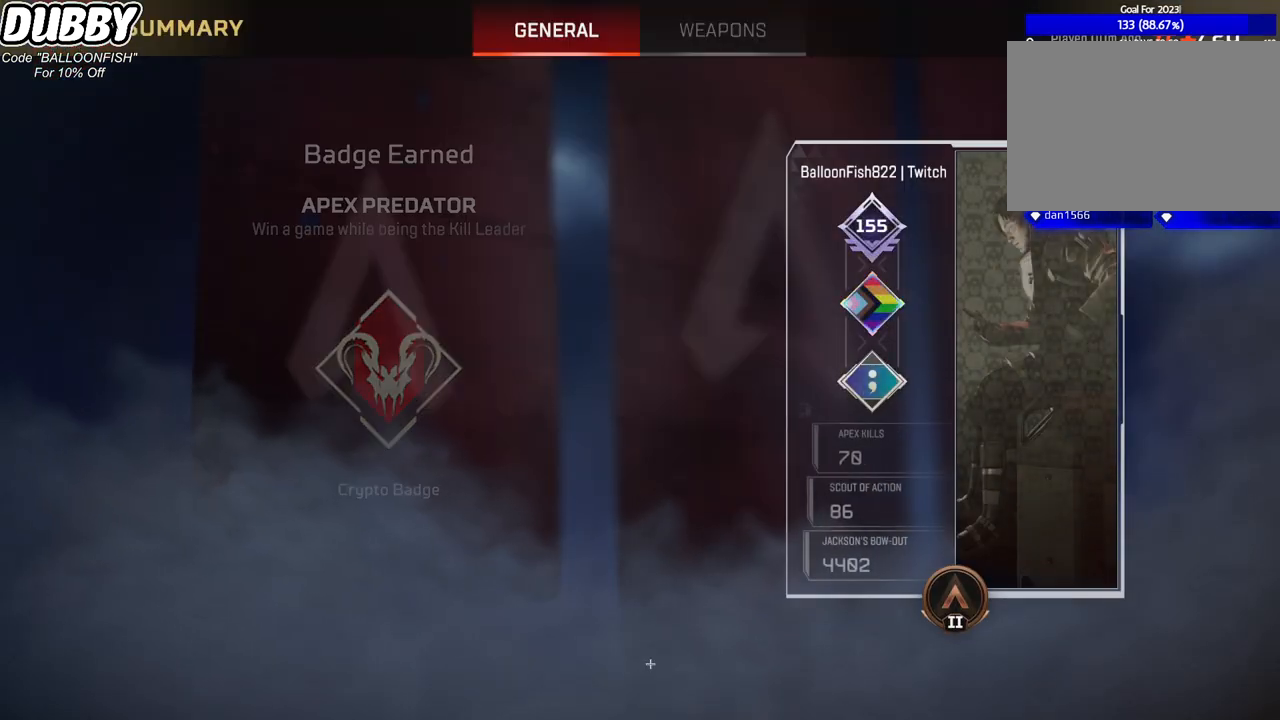
{"keys": [], "mouse": [], "events": []}
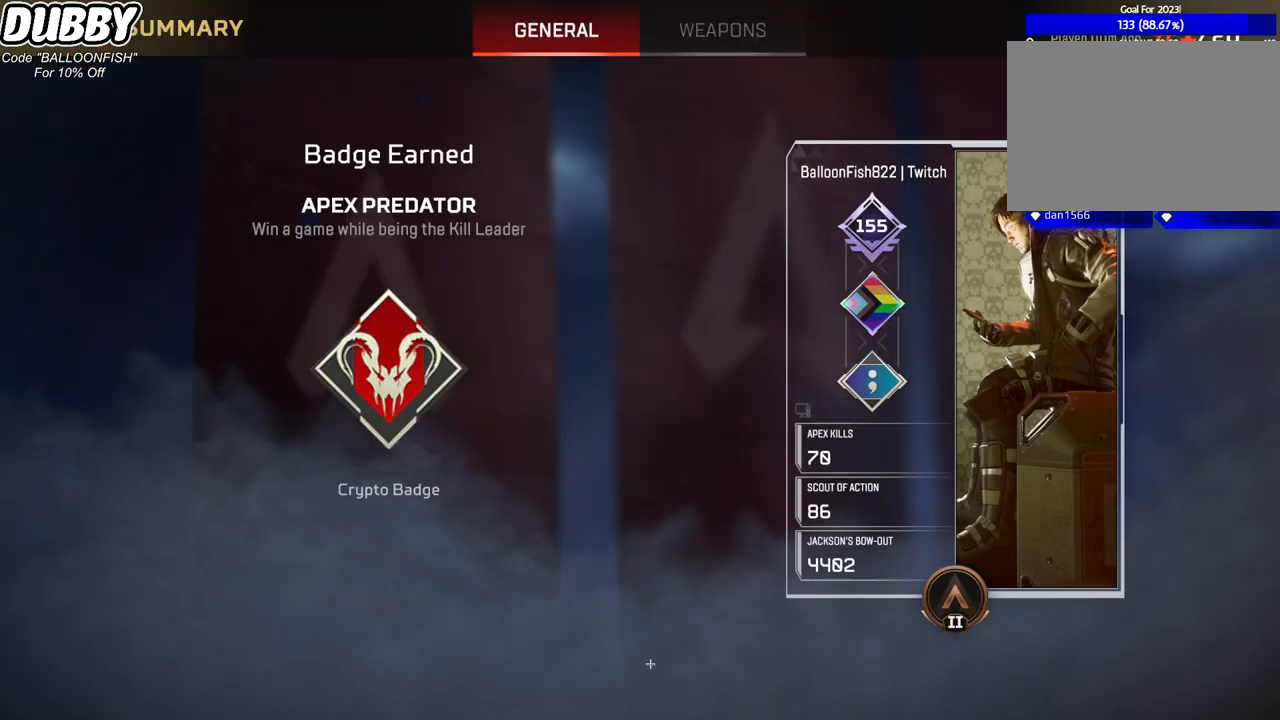
{"keys": [], "mouse": [], "events": [[100, "mouse_left", "down"], [200, "mouse_left", "up"]]}
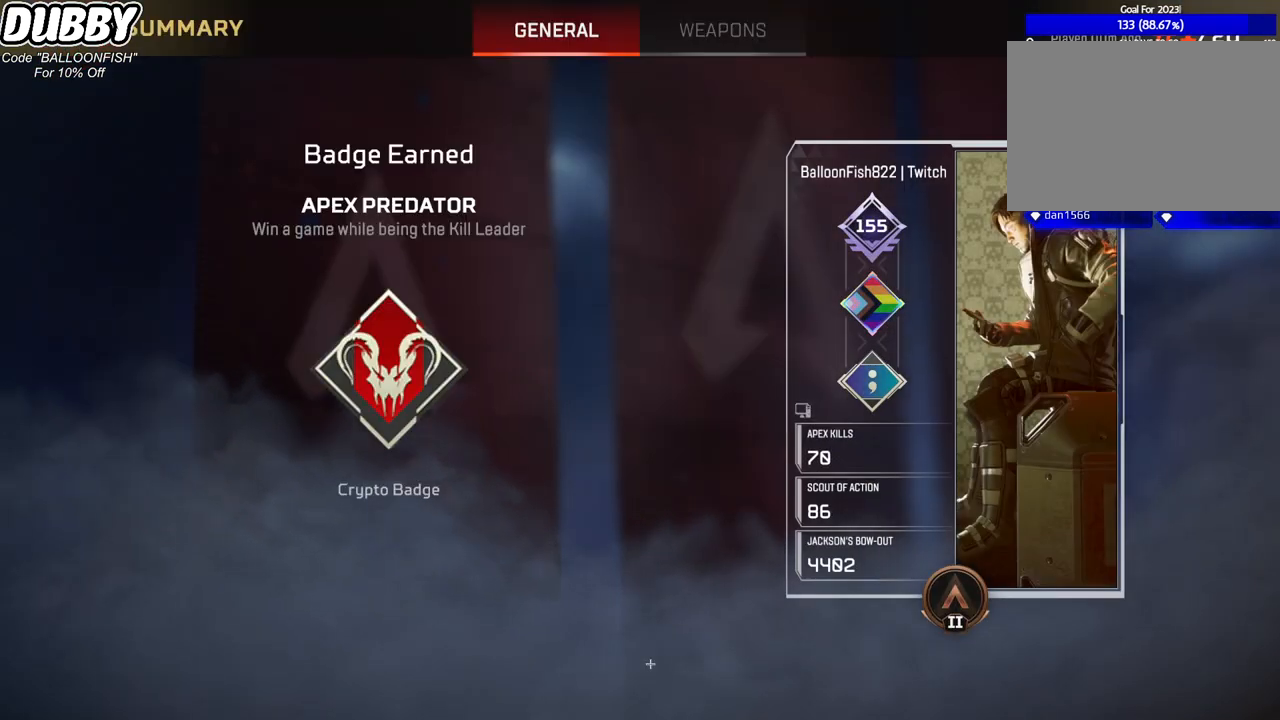
{"keys": [], "mouse": ["left"], "events": [[500, "mouse_left", "down"]]}
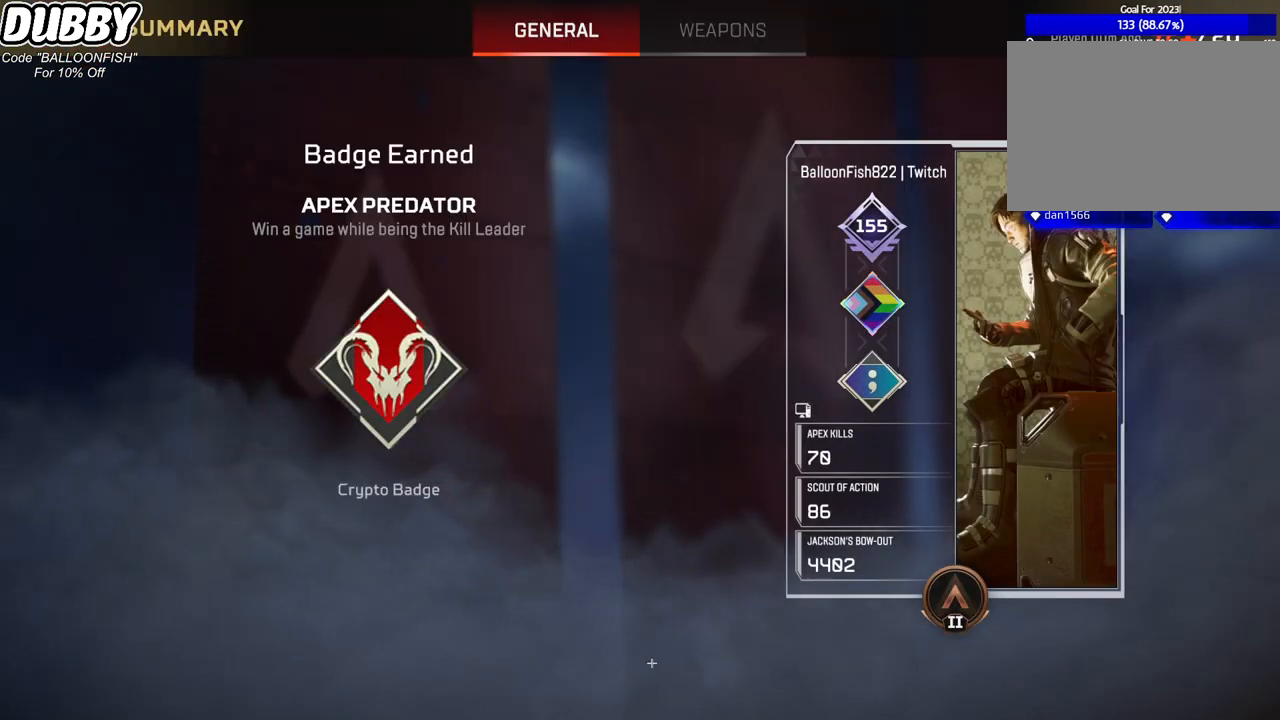
{"keys": [], "mouse": [], "events": [[101, "mouse_left", "up"]]}
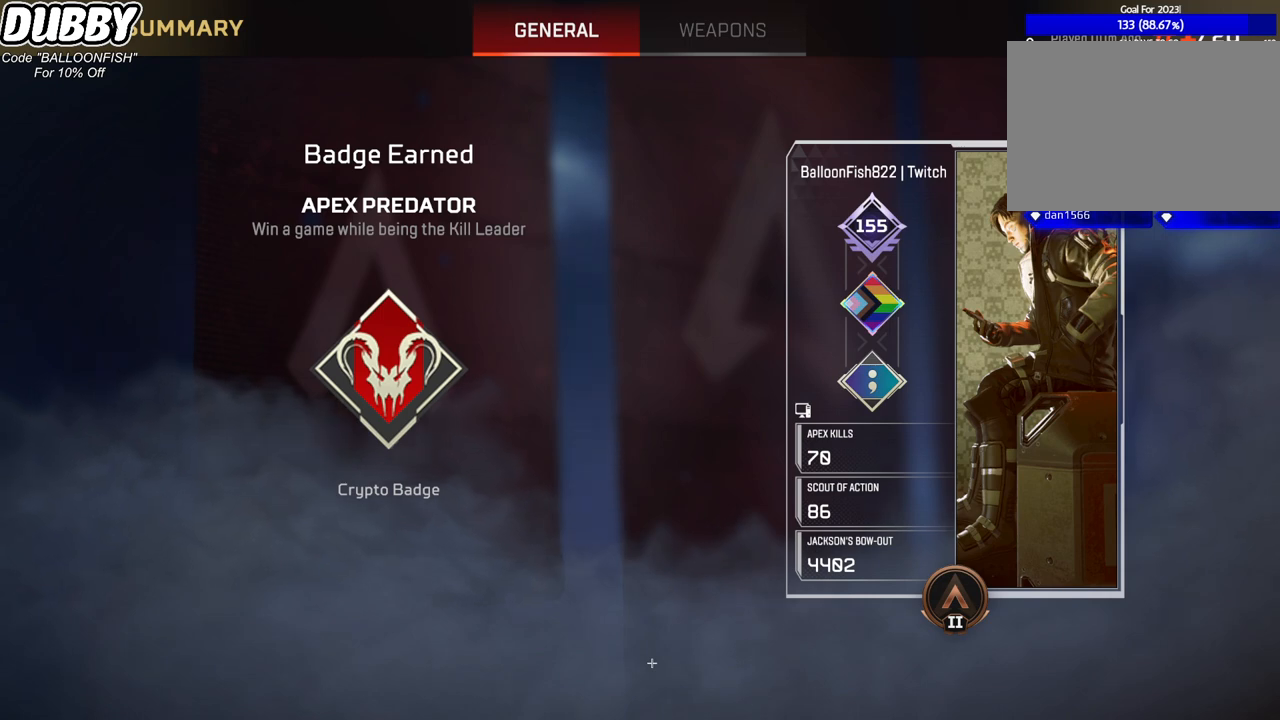
{"keys": [], "mouse": [], "events": [[334, "mouse_left", "down"], [434, "mouse_left", "up"]]}
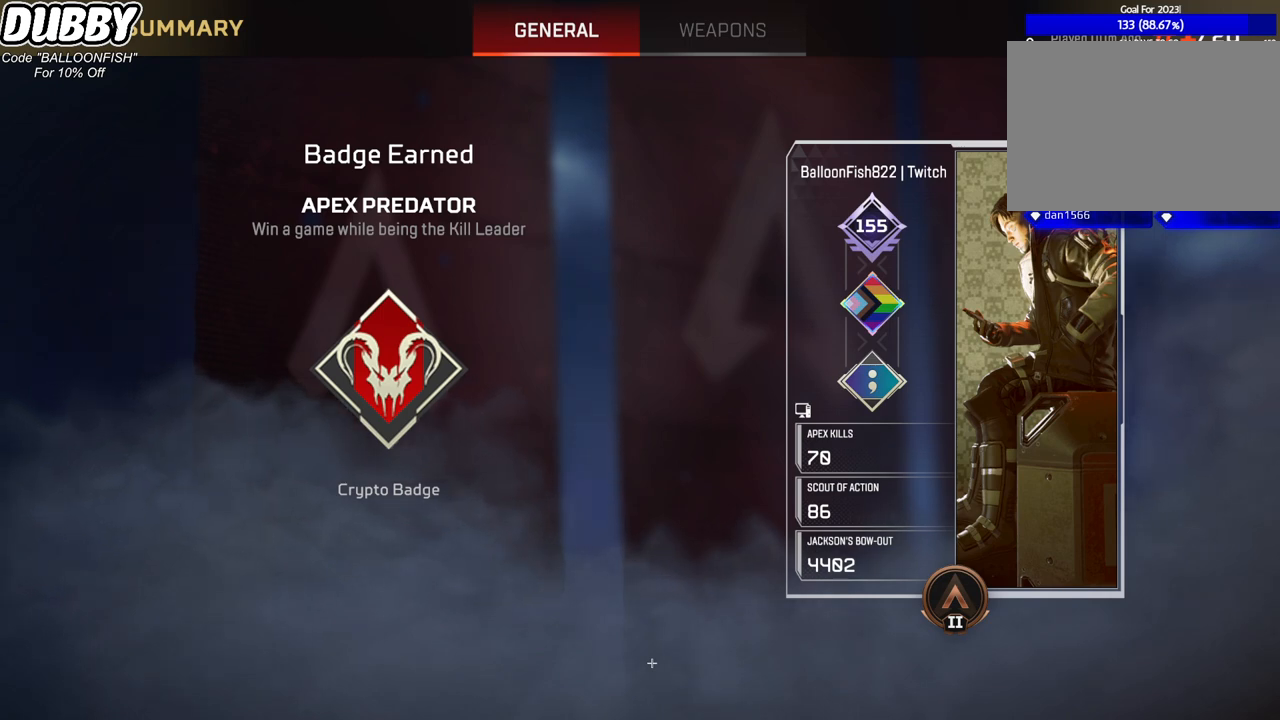
{"keys": [], "mouse": [], "events": []}
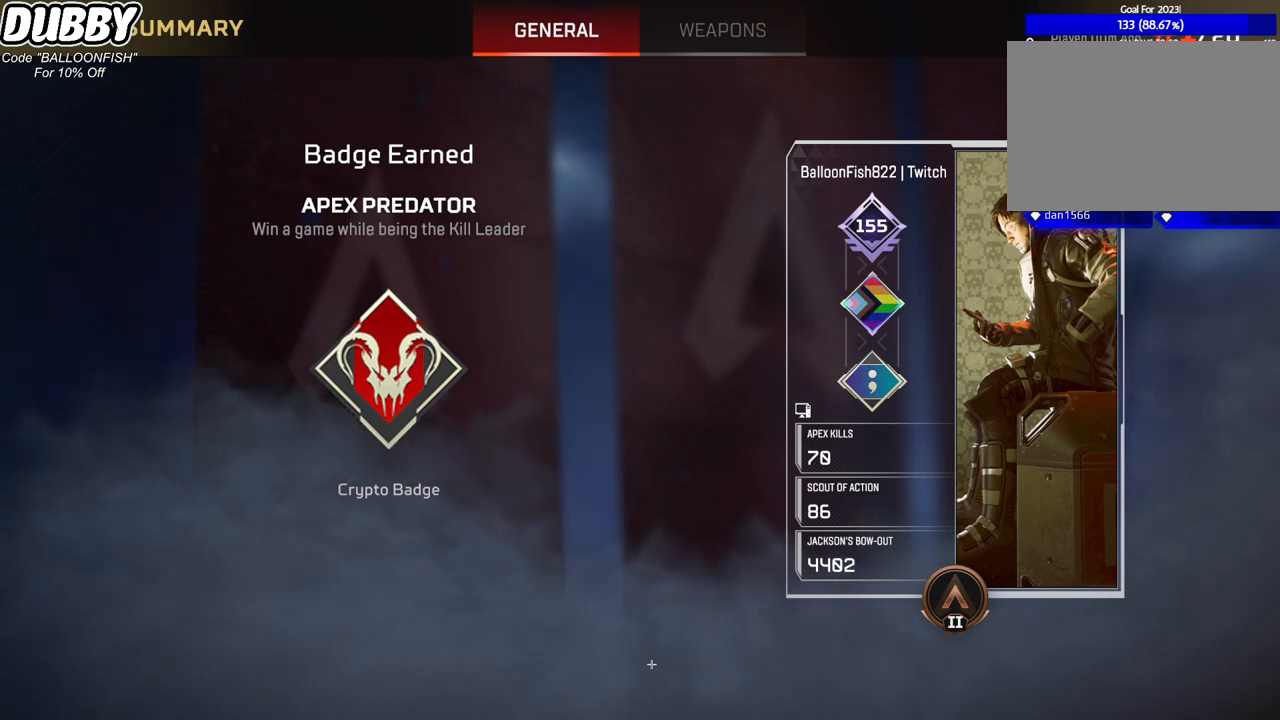
{"keys": [], "mouse": [], "events": []}
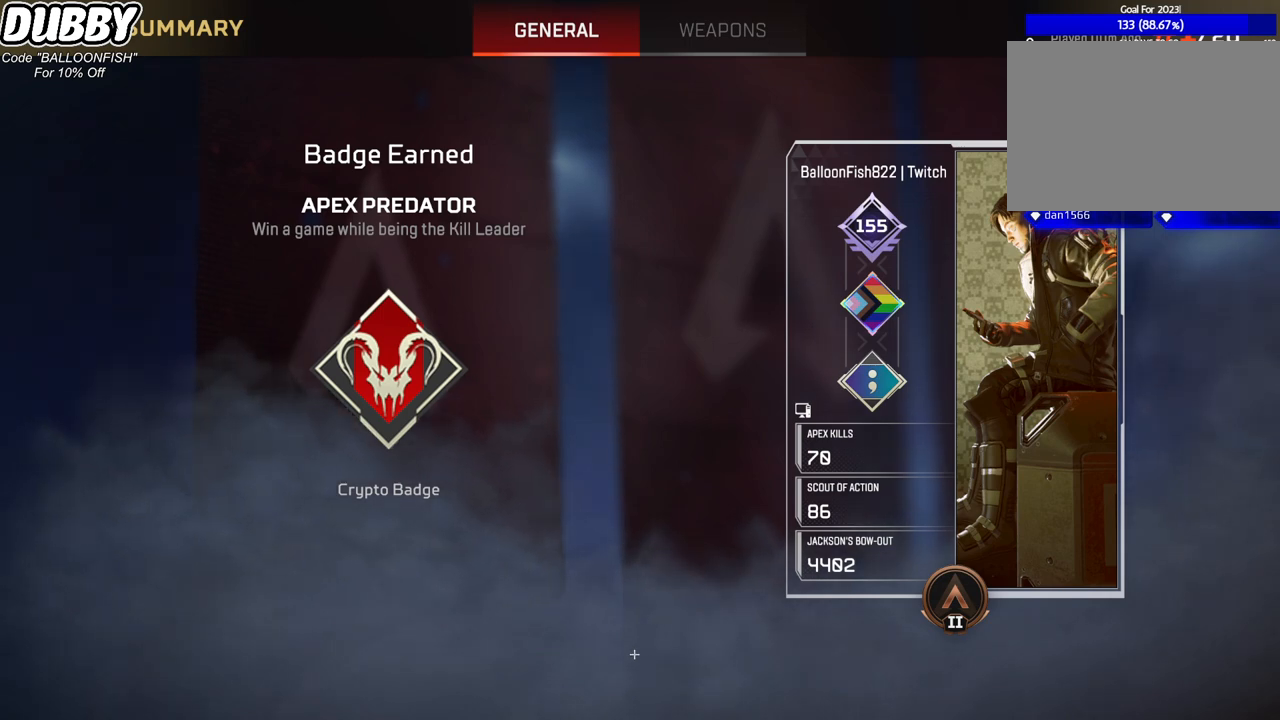
{"keys": [], "mouse": [], "events": []}
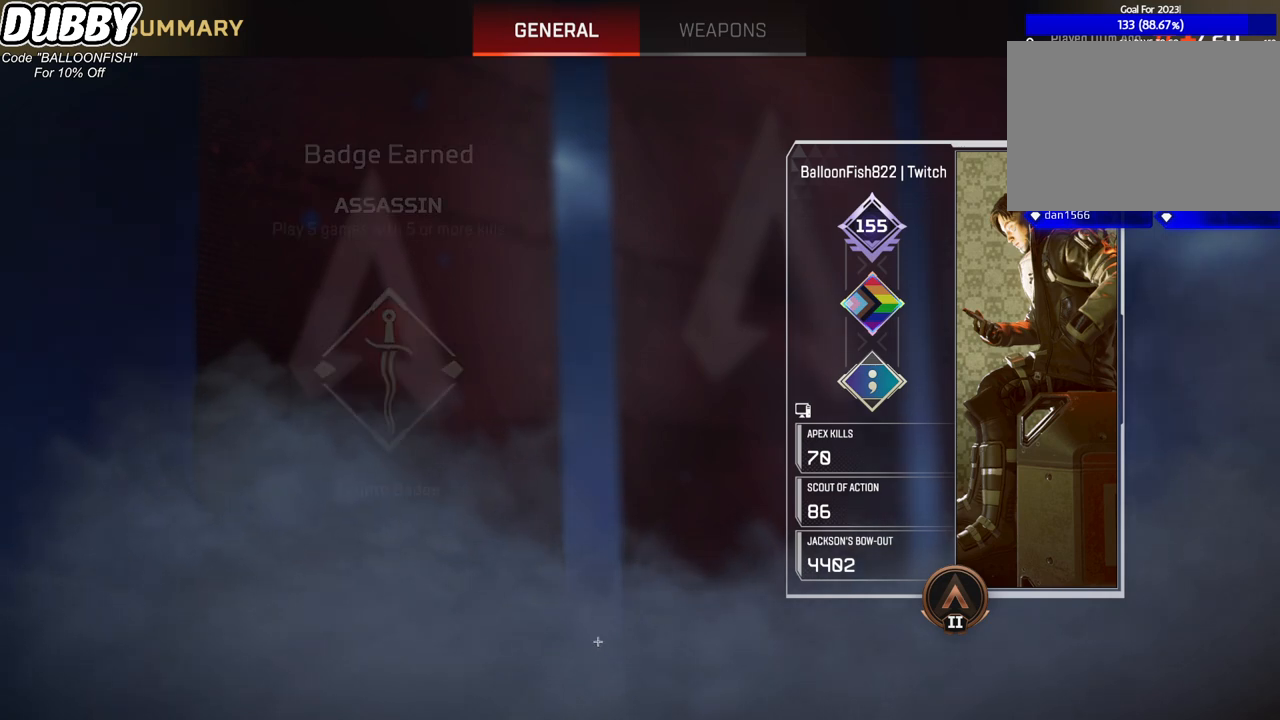
{"keys": [], "mouse": [], "events": []}
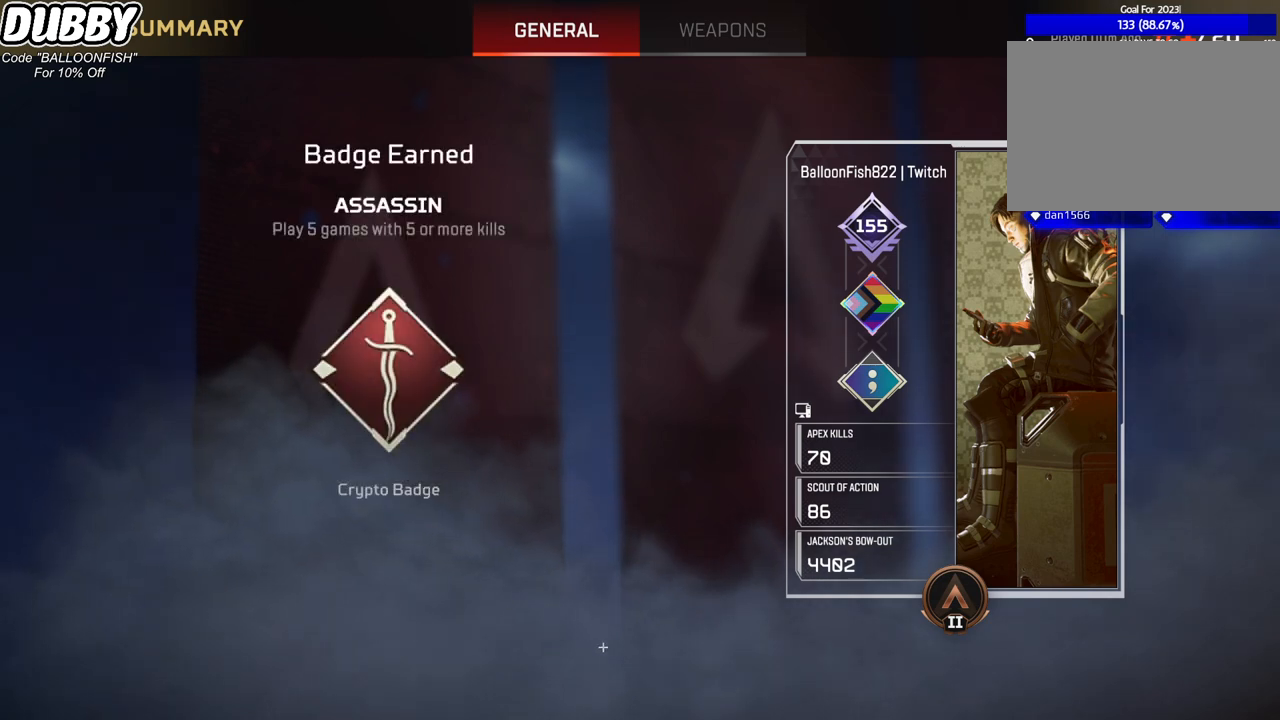
{"keys": [], "mouse": [], "events": [[334, "mouse_left", "down"], [468, "mouse_left", "up"]]}